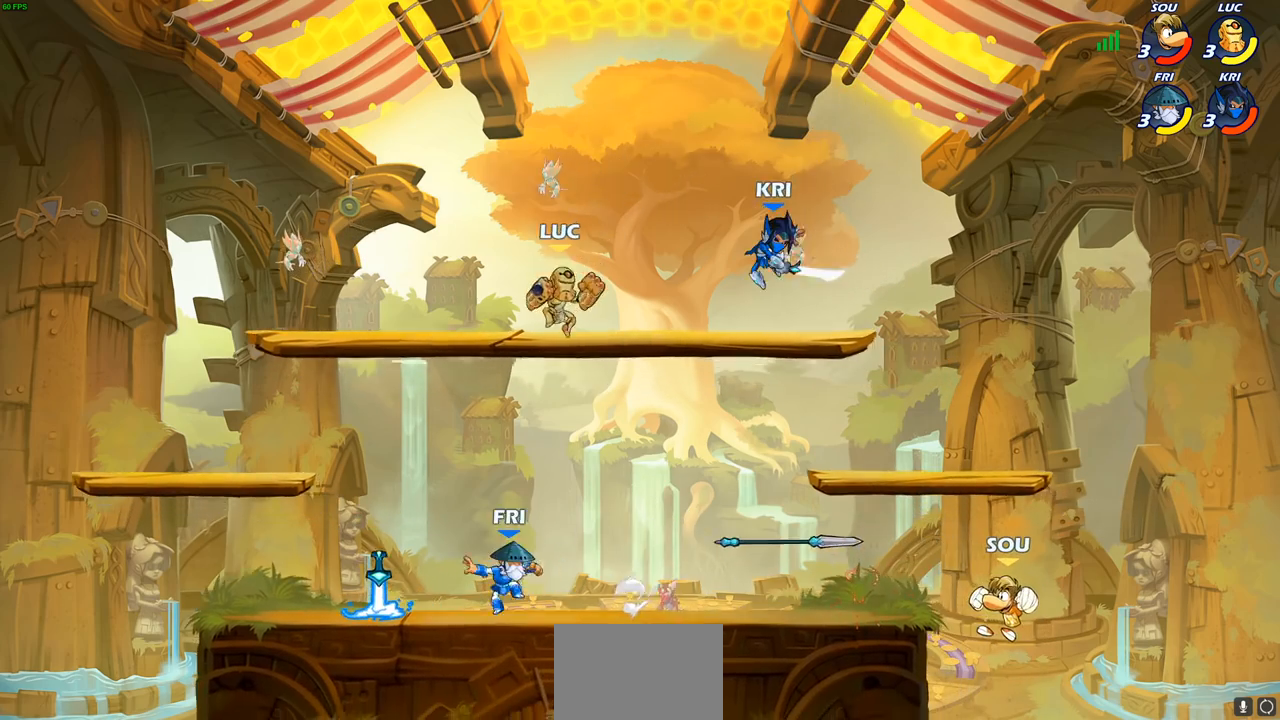
Gameplay with a controller (PlayStation layout); each line is a JSON object with the inputs held at the frame after it. "events" lists button and stick changes between this image and that frame as [ms after this image, input, new state], when the widget could be followed in between.
{"buttons": [], "left_stick": "center", "right_stick": "center", "events": [[17, "R2", "down"], [33, "R1", "down"], [50, "SQUARE", "down"], [67, "left_stick", "down"], [133, "R1", "up"], [133, "R2", "up"], [133, "SQUARE", "up"], [183, "left_stick", "center"]]}
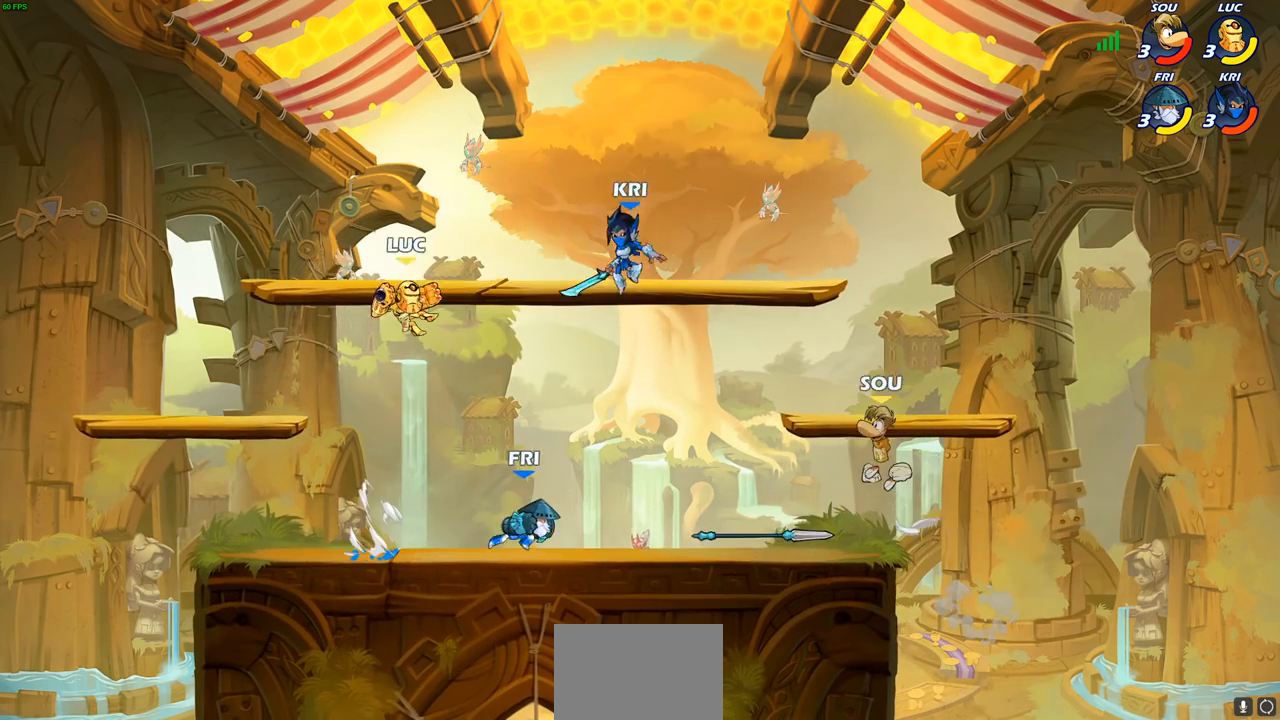
{"buttons": [], "left_stick": "up-right", "right_stick": "center", "events": [[17, "left_stick", "down"], [150, "left_stick", "right"], [317, "CROSS", "down"], [317, "left_stick", "up-right"], [400, "SQUARE", "down"], [433, "CROSS", "up"], [467, "SQUARE", "up"]]}
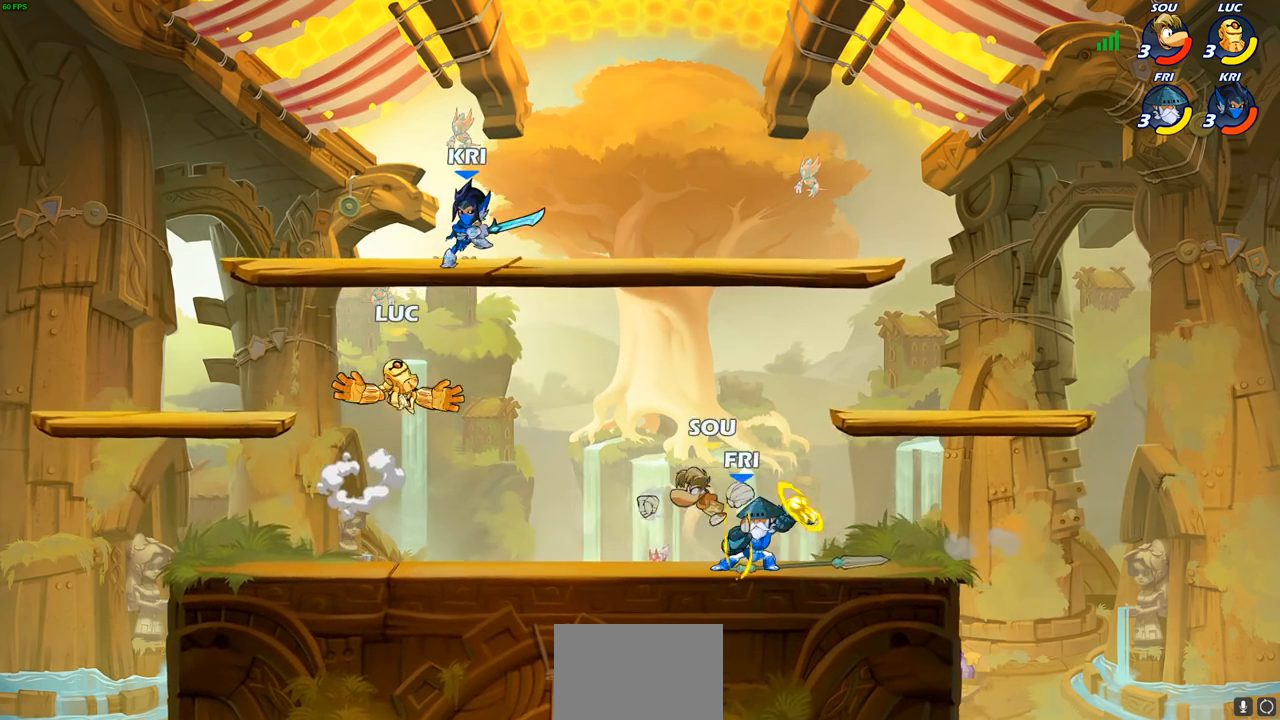
{"buttons": ["CIRCLE"], "left_stick": "up-right", "right_stick": "center", "events": [[83, "left_stick", "up"], [183, "left_stick", "center"], [383, "left_stick", "up-left"], [467, "CIRCLE", "down"], [500, "left_stick", "up-right"]]}
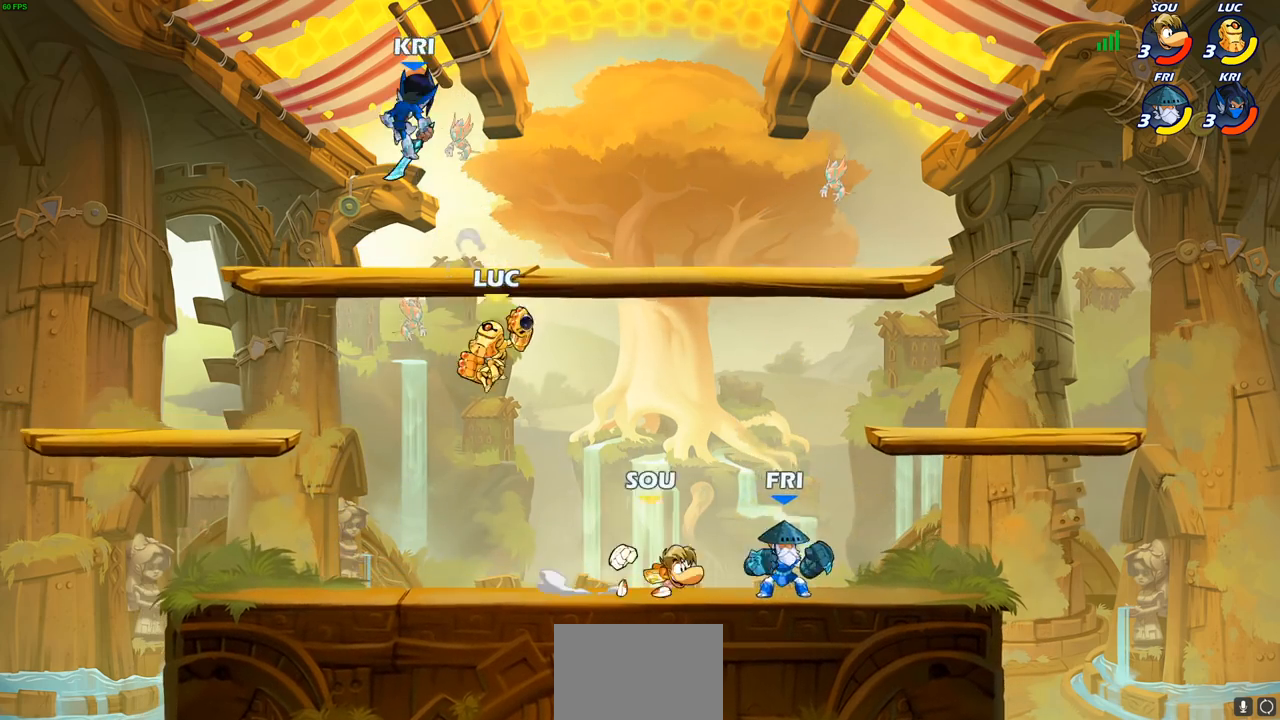
{"buttons": [], "left_stick": "left", "right_stick": "center", "events": [[33, "left_stick", "up-left"], [83, "CIRCLE", "up"], [117, "left_stick", "left"], [367, "left_stick", "center"], [467, "left_stick", "left"]]}
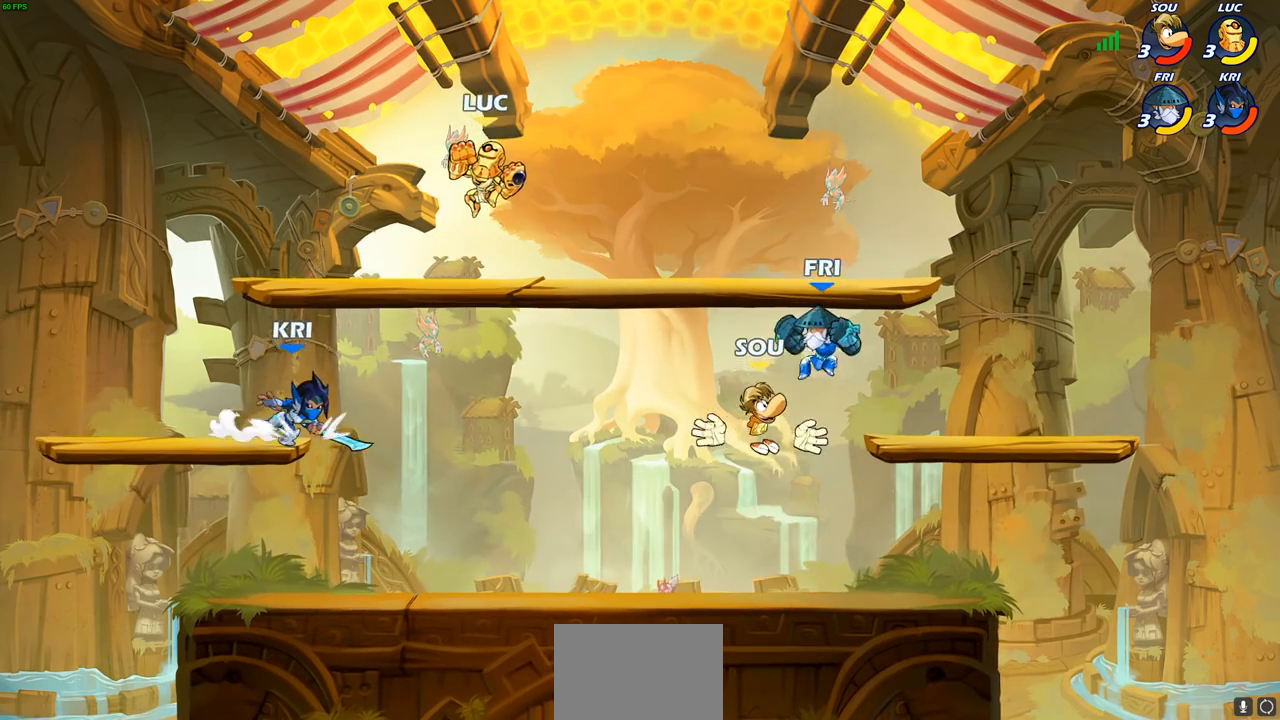
{"buttons": [], "left_stick": "center", "right_stick": "center", "events": [[33, "left_stick", "down-left"], [117, "CIRCLE", "down"], [250, "left_stick", "down-right"], [433, "CIRCLE", "up"], [483, "left_stick", "center"]]}
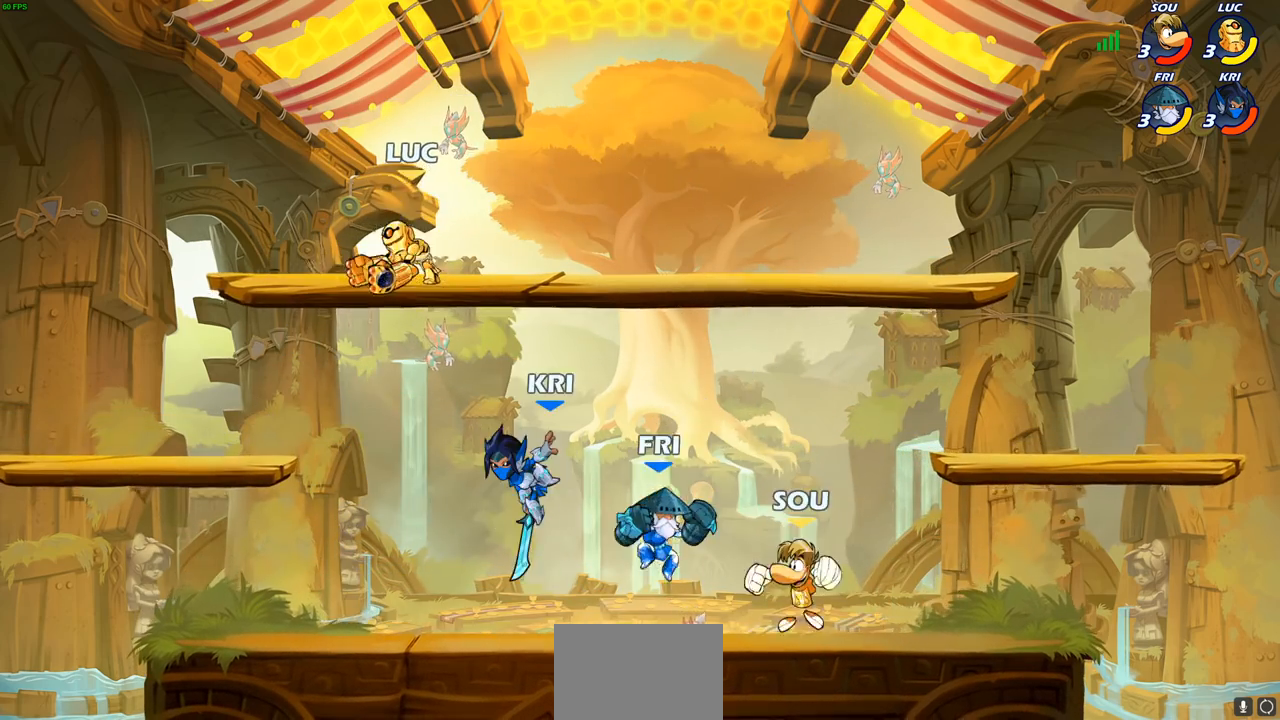
{"buttons": [], "left_stick": "down-left", "right_stick": "center", "events": [[217, "left_stick", "down-left"]]}
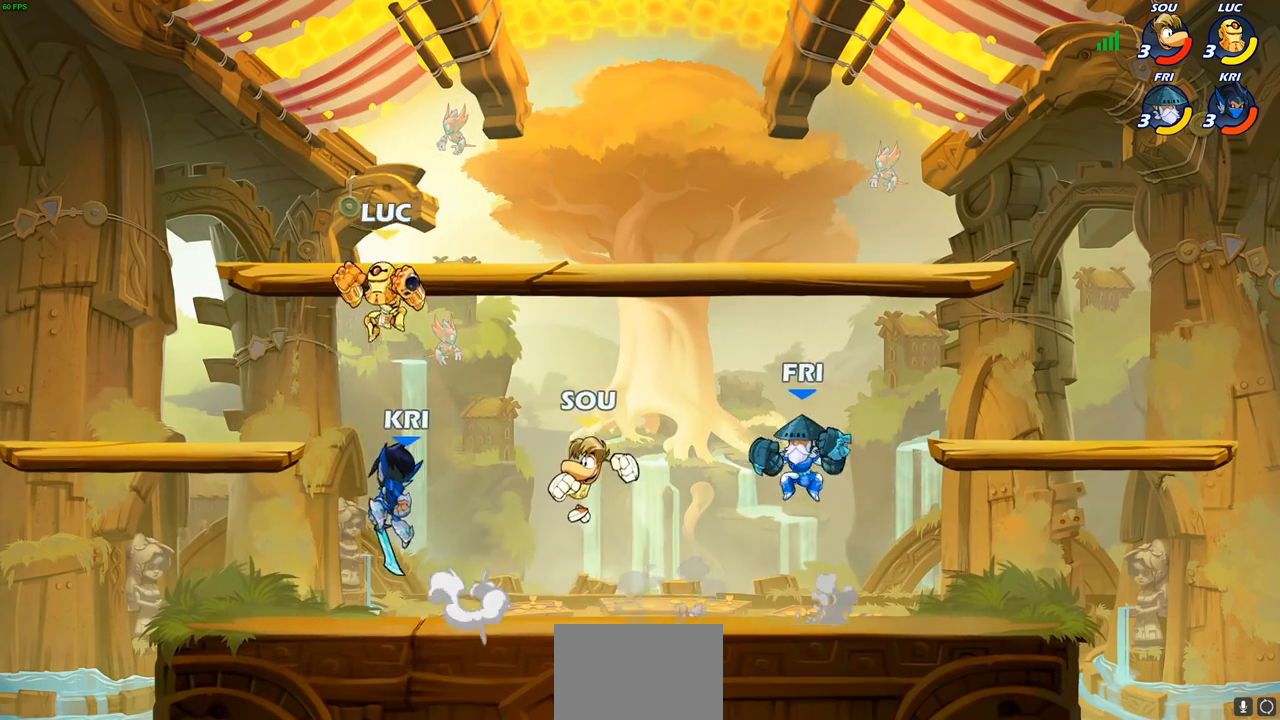
{"buttons": [], "left_stick": "center", "right_stick": "center", "events": [[117, "SQUARE", "down"], [200, "SQUARE", "up"], [400, "left_stick", "center"]]}
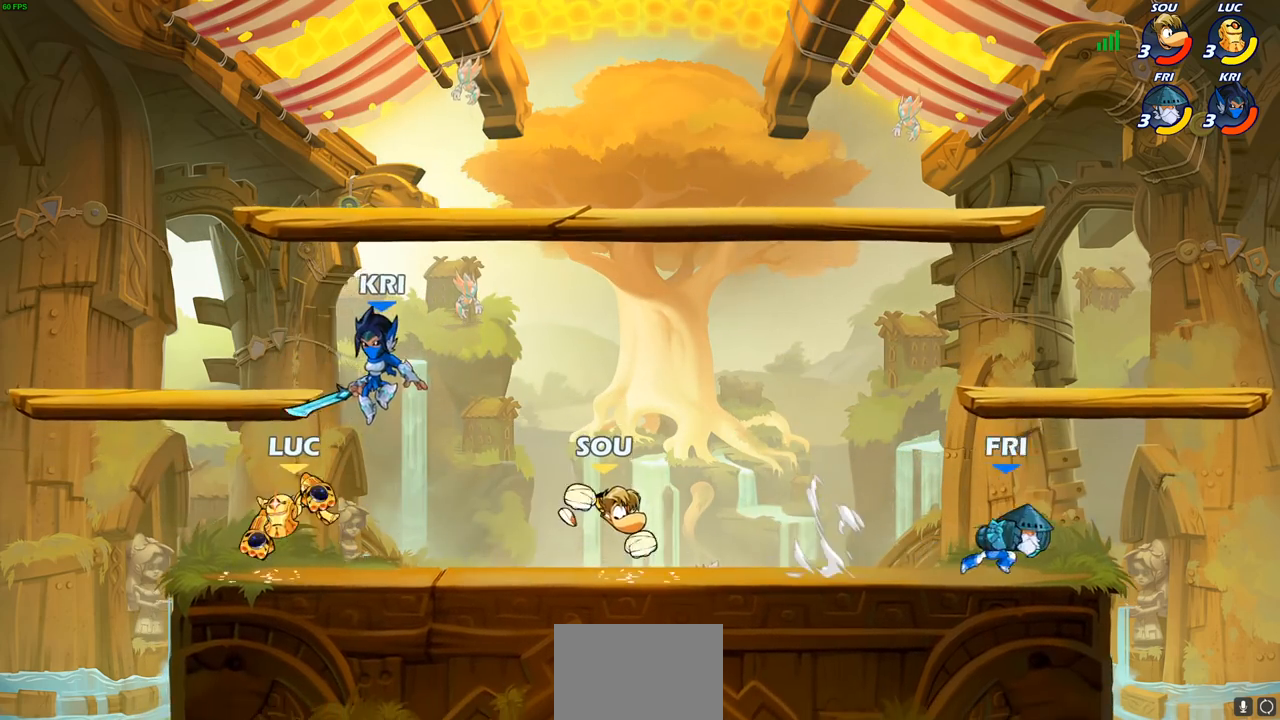
{"buttons": [], "left_stick": "left", "right_stick": "center", "events": [[117, "left_stick", "up-left"], [200, "left_stick", "left"]]}
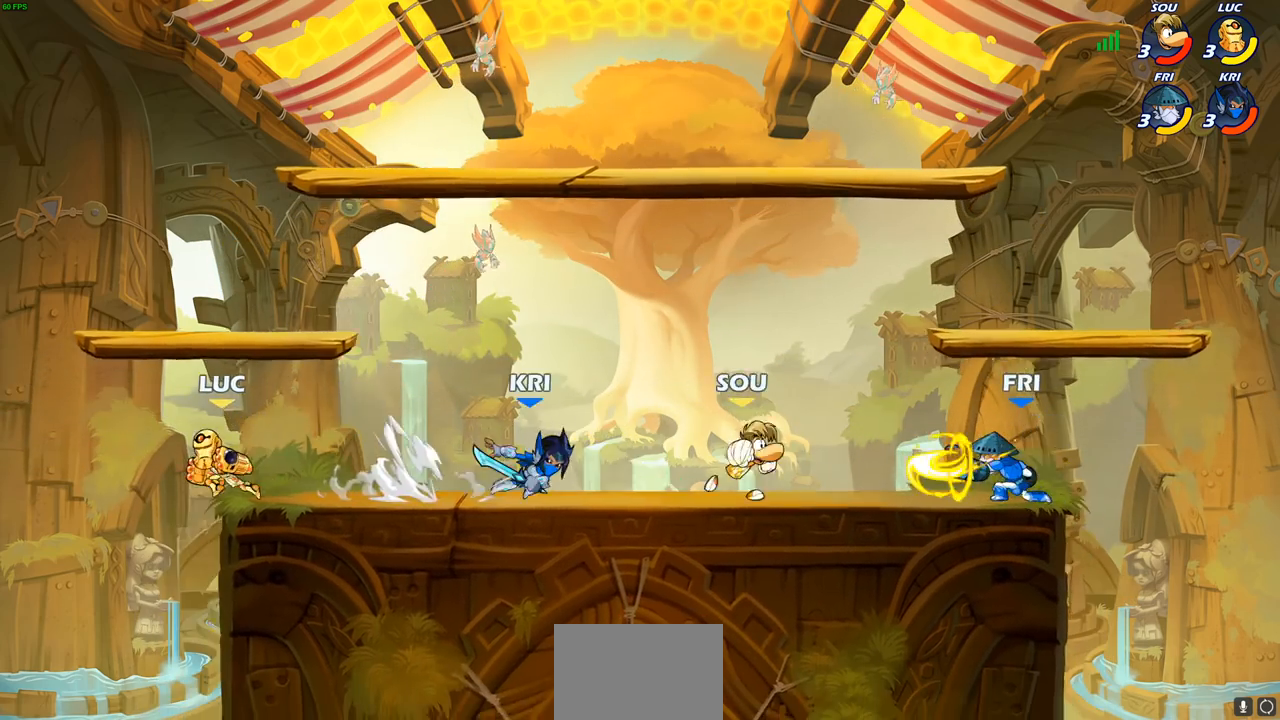
{"buttons": ["R2"], "left_stick": "right", "right_stick": "center", "events": [[17, "left_stick", "down-right"], [83, "left_stick", "right"], [183, "CROSS", "down"], [267, "CROSS", "up"], [400, "R2", "down"], [433, "CIRCLE", "down"], [500, "CIRCLE", "up"]]}
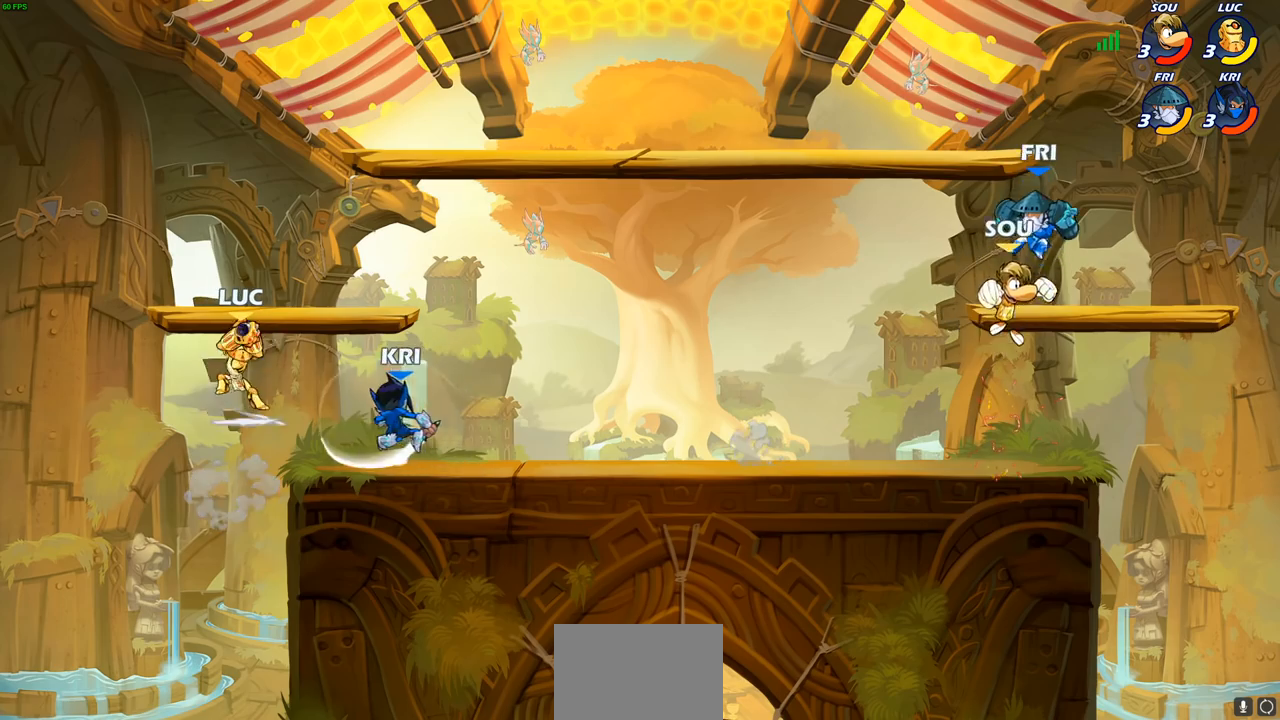
{"buttons": [], "left_stick": "center", "right_stick": "center", "events": [[17, "R2", "up"], [233, "left_stick", "center"]]}
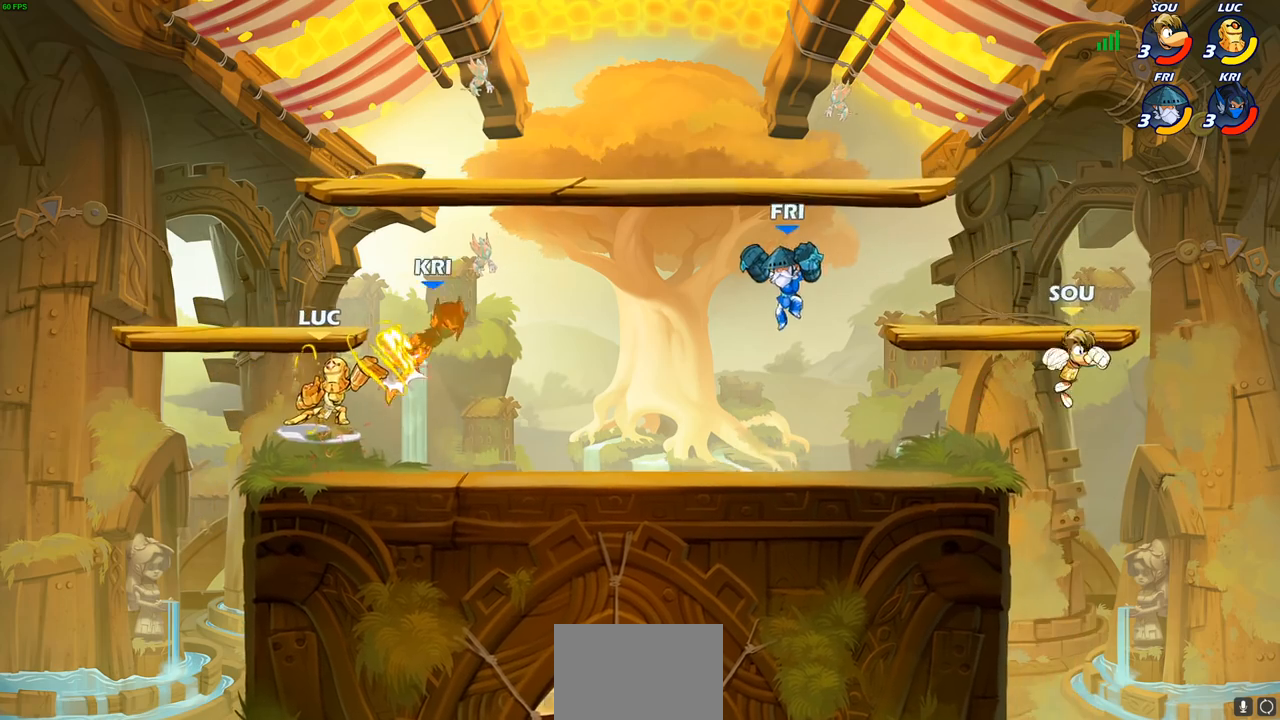
{"buttons": [], "left_stick": "center", "right_stick": "center", "events": []}
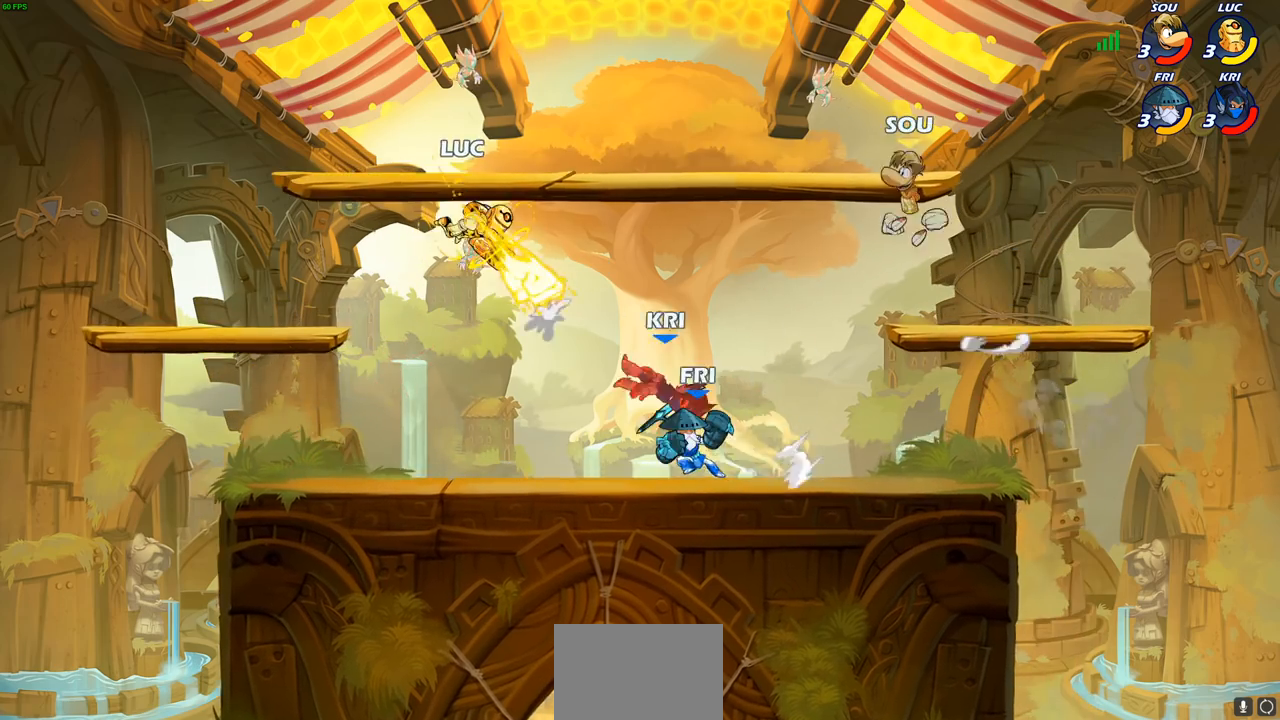
{"buttons": [], "left_stick": "up-right", "right_stick": "center", "events": [[167, "left_stick", "left"], [500, "left_stick", "up-right"]]}
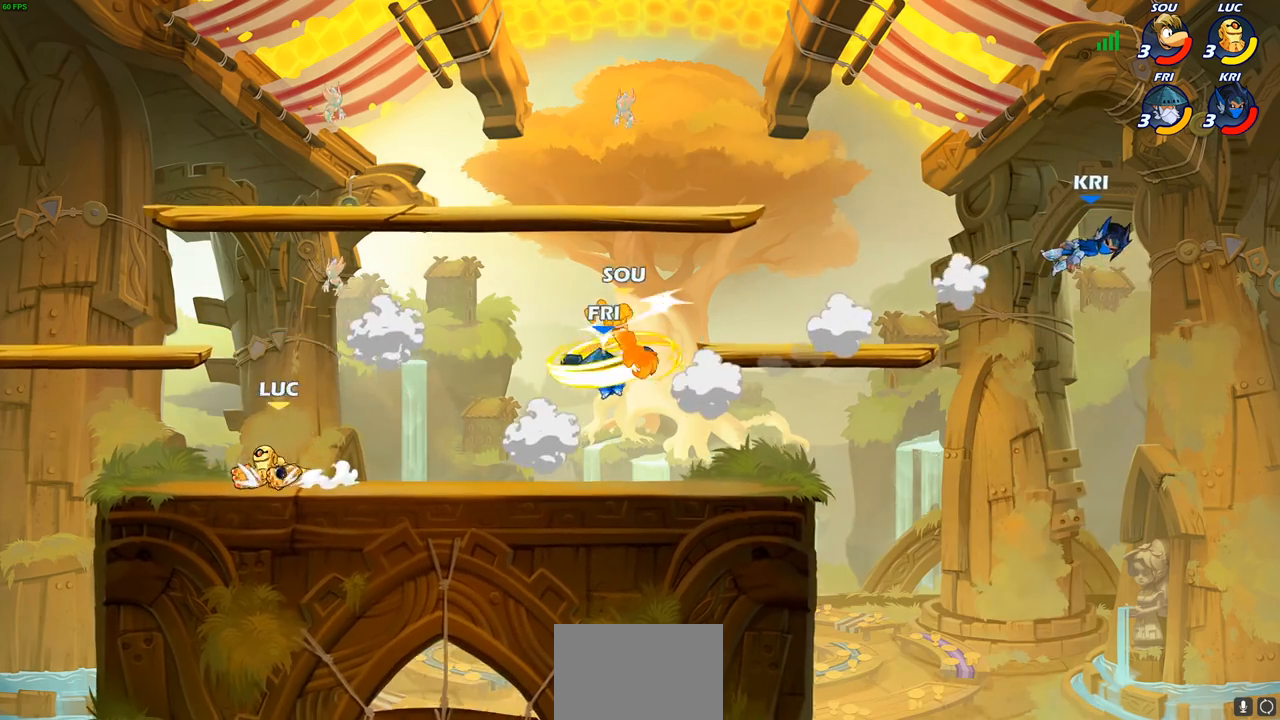
{"buttons": [], "left_stick": "right", "right_stick": "center", "events": [[100, "left_stick", "right"], [167, "R1", "down"], [167, "R2", "down"], [350, "R1", "up"], [350, "R2", "up"]]}
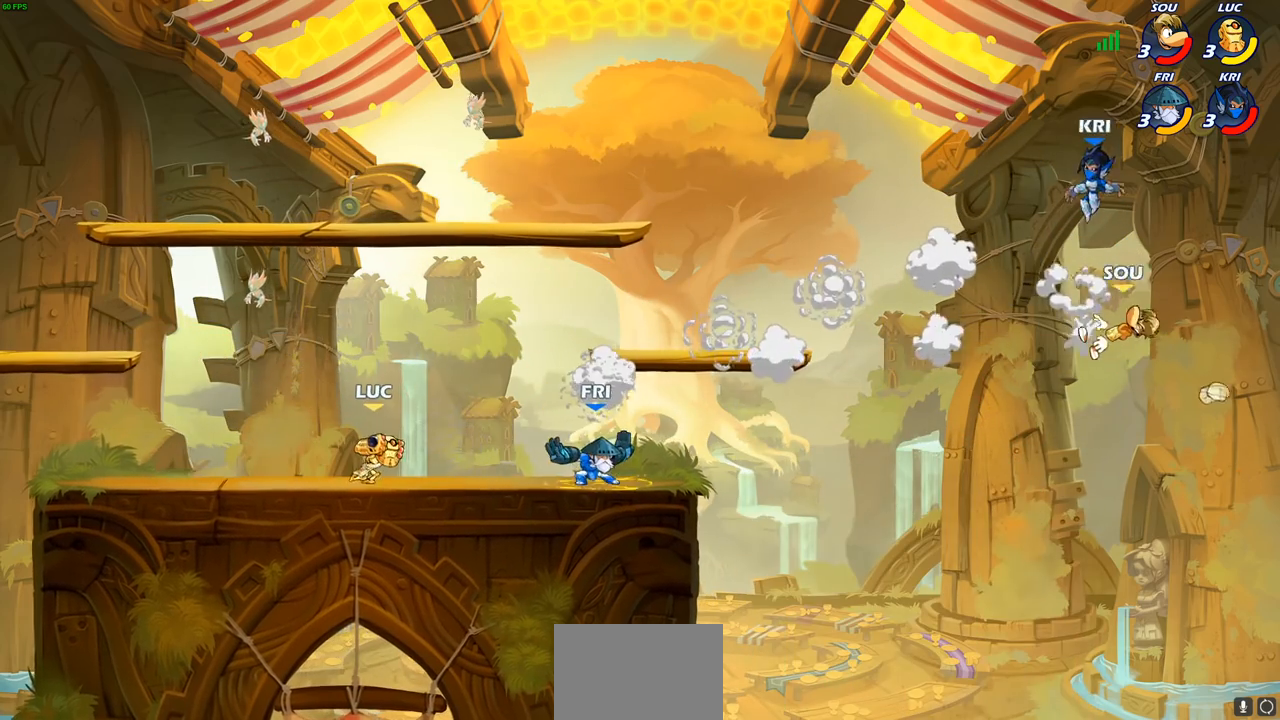
{"buttons": [], "left_stick": "center", "right_stick": "center", "events": [[100, "R2", "down"], [133, "CIRCLE", "down"], [150, "left_stick", "center"], [200, "CIRCLE", "up"], [217, "R2", "up"]]}
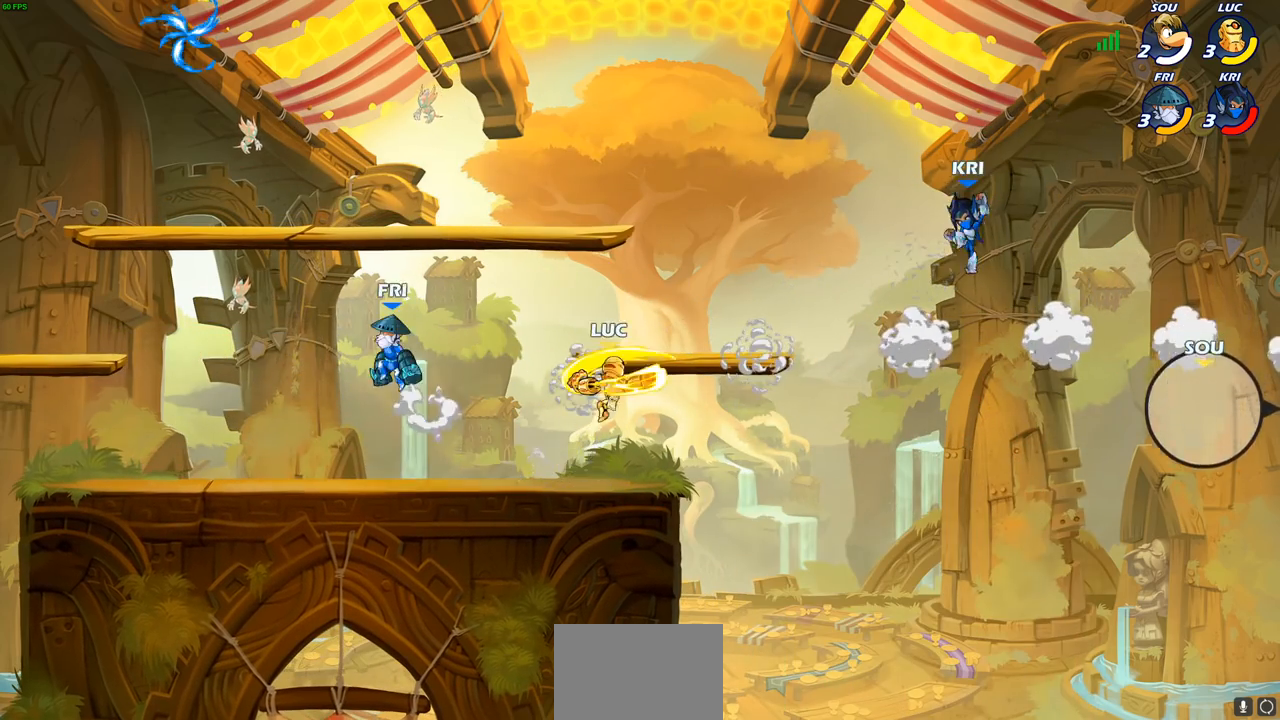
{"buttons": [], "left_stick": "right", "right_stick": "center", "events": [[433, "left_stick", "right"]]}
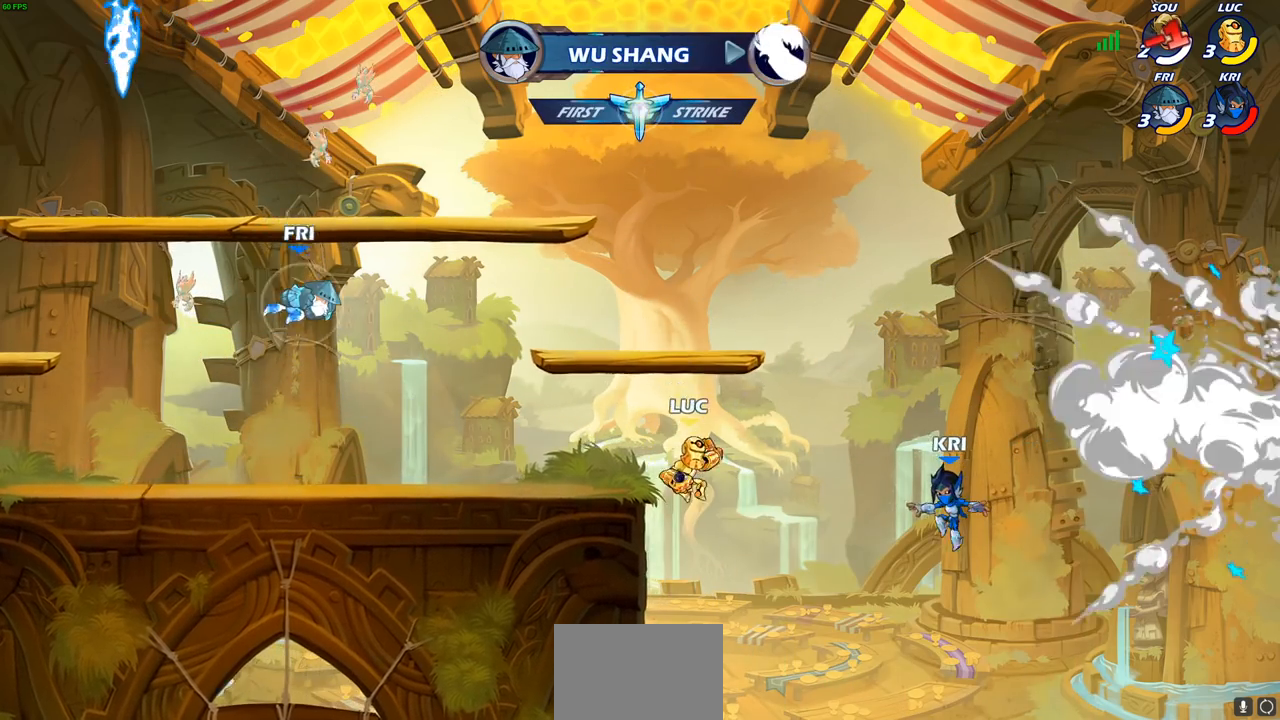
{"buttons": [], "left_stick": "up-right", "right_stick": "center", "events": [[267, "left_stick", "up-right"], [300, "CIRCLE", "down"], [417, "CIRCLE", "up"]]}
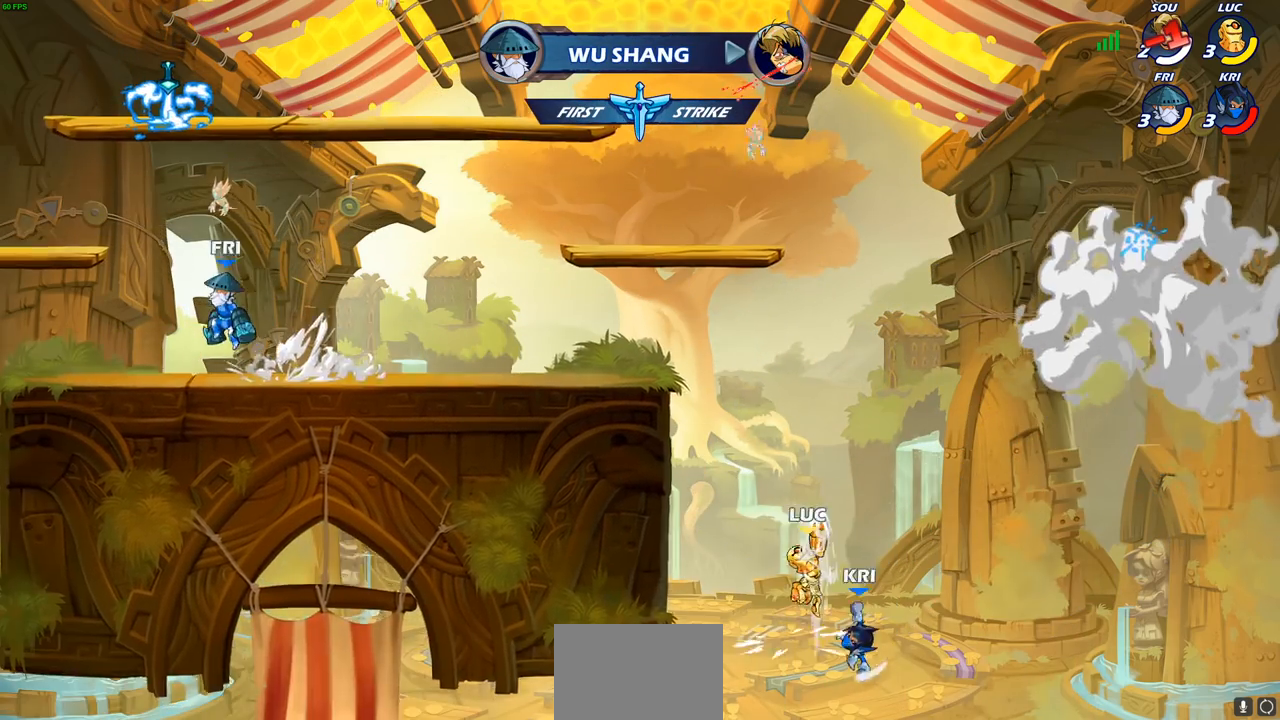
{"buttons": [], "left_stick": "left", "right_stick": "center", "events": [[233, "left_stick", "up-left"], [317, "left_stick", "left"], [417, "SQUARE", "down"], [483, "SQUARE", "up"]]}
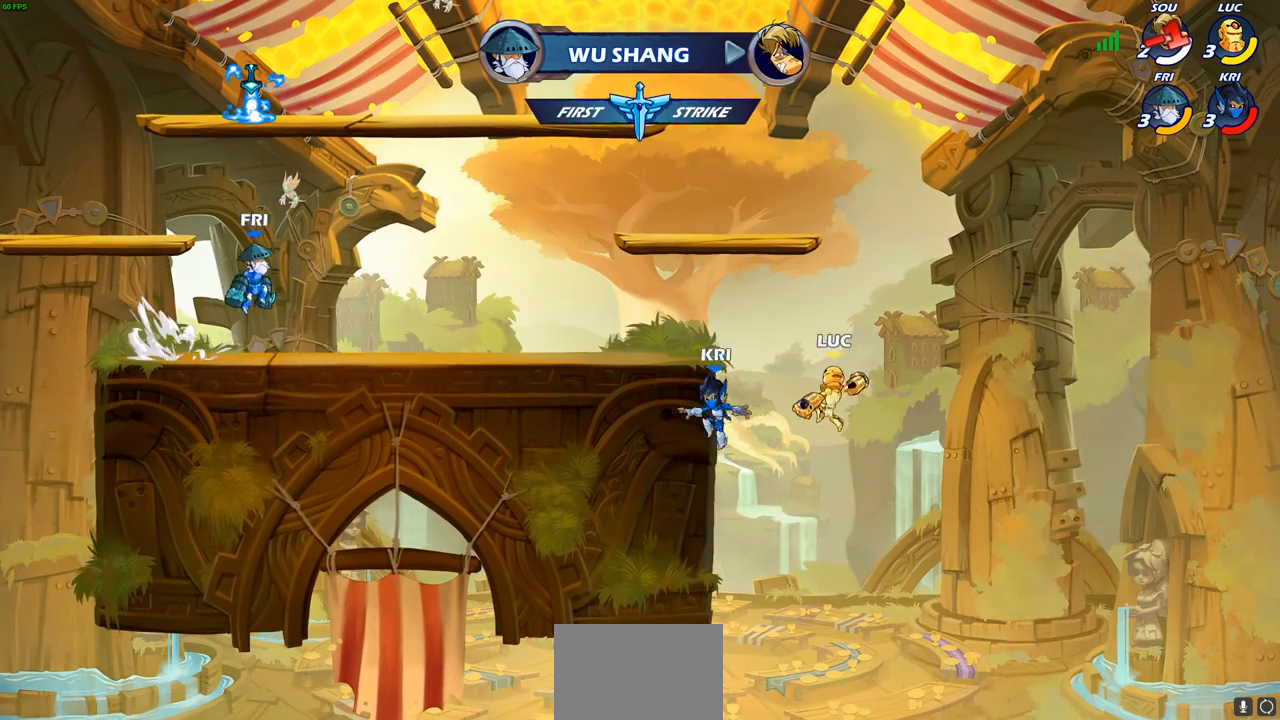
{"buttons": [], "left_stick": "up-left", "right_stick": "center", "events": [[283, "left_stick", "up-left"]]}
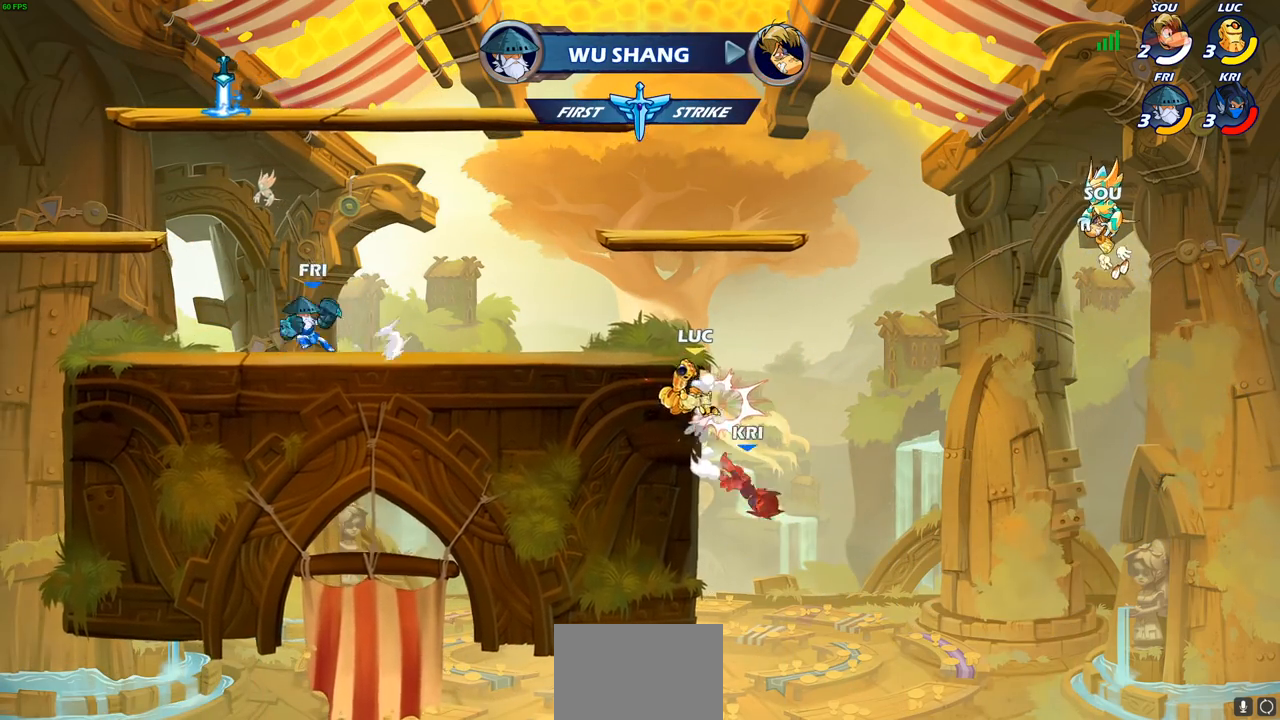
{"buttons": [], "left_stick": "center", "right_stick": "center", "events": [[150, "left_stick", "up-right"], [200, "left_stick", "down-right"], [250, "R1", "down"], [300, "R1", "up"], [333, "left_stick", "center"]]}
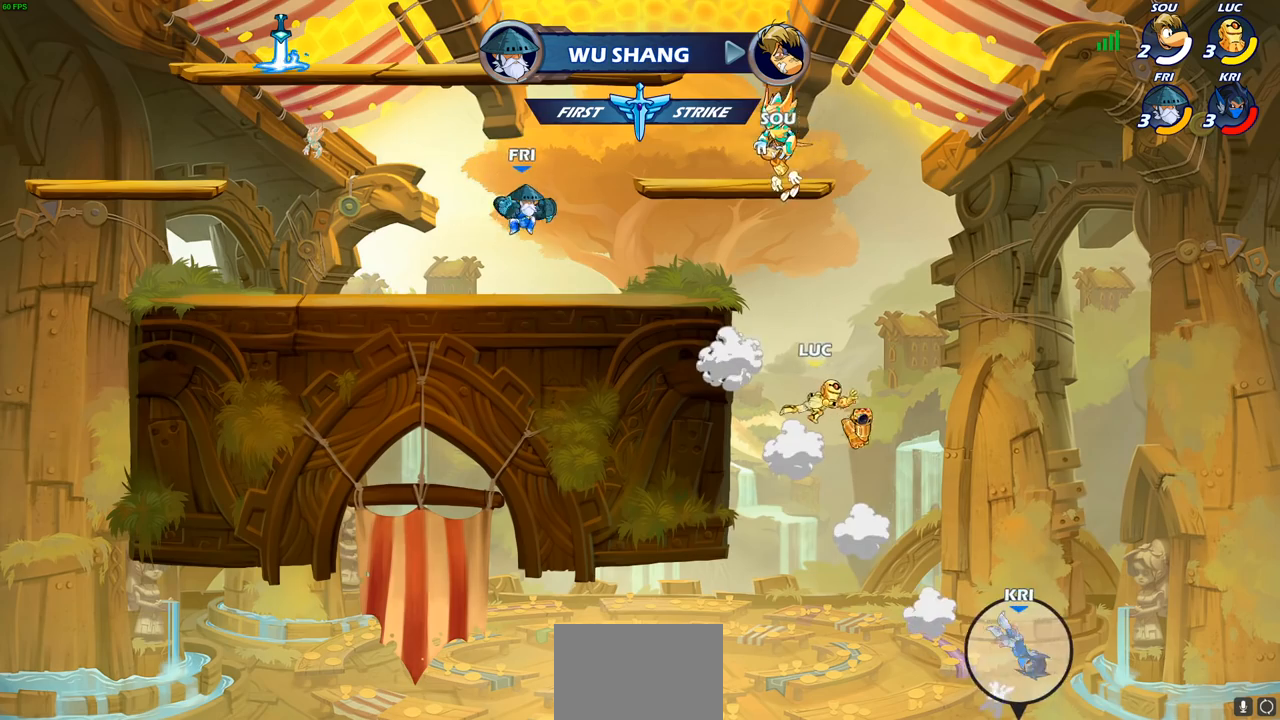
{"buttons": [], "left_stick": "up-left", "right_stick": "center", "events": [[100, "left_stick", "right"], [250, "left_stick", "up-left"], [300, "CROSS", "down"], [500, "CROSS", "up"]]}
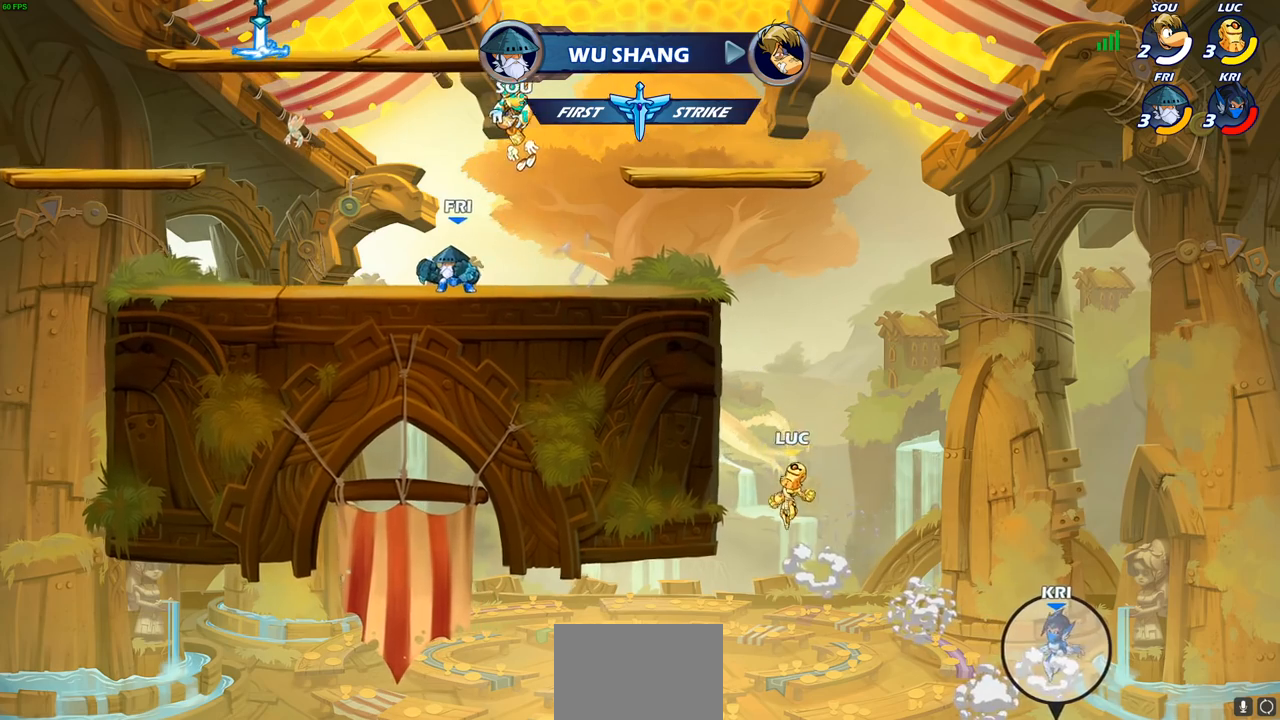
{"buttons": [], "left_stick": "up-right", "right_stick": "center", "events": [[200, "left_stick", "up-right"], [317, "left_stick", "up-left"], [483, "left_stick", "up-right"]]}
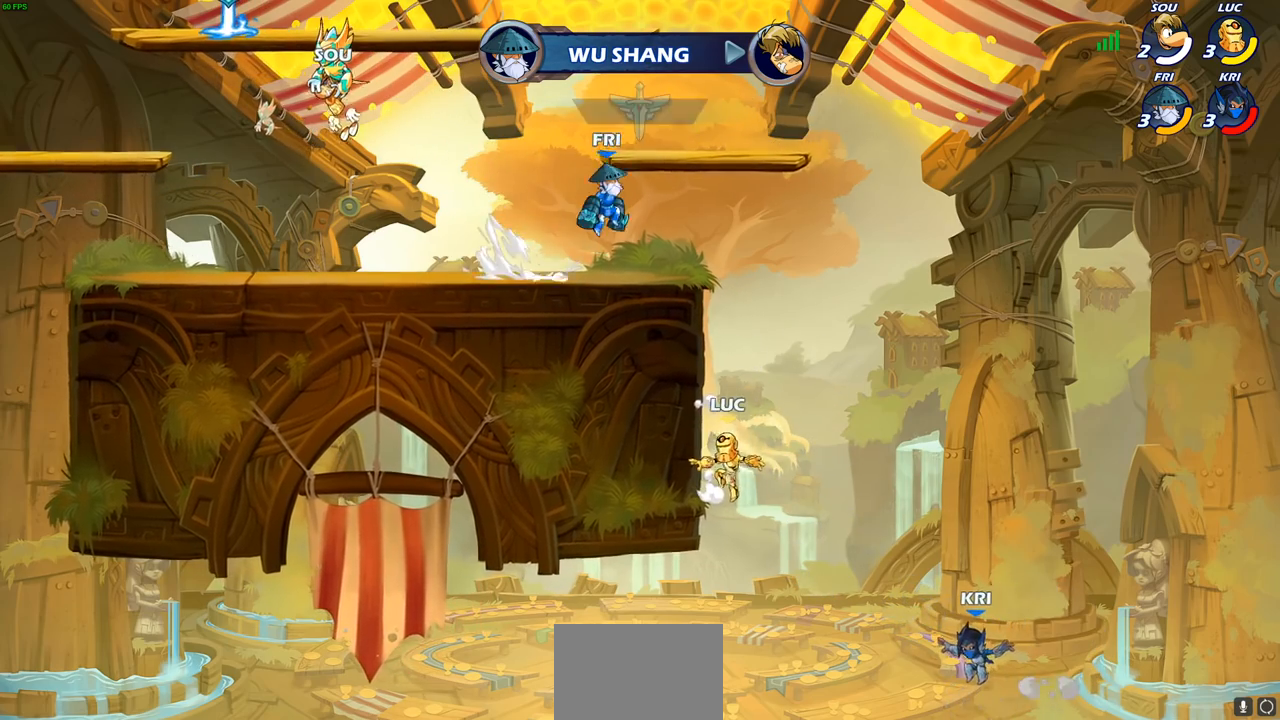
{"buttons": [], "left_stick": "up-left", "right_stick": "center", "events": [[200, "CROSS", "down"], [300, "left_stick", "up-left"], [367, "CROSS", "up"]]}
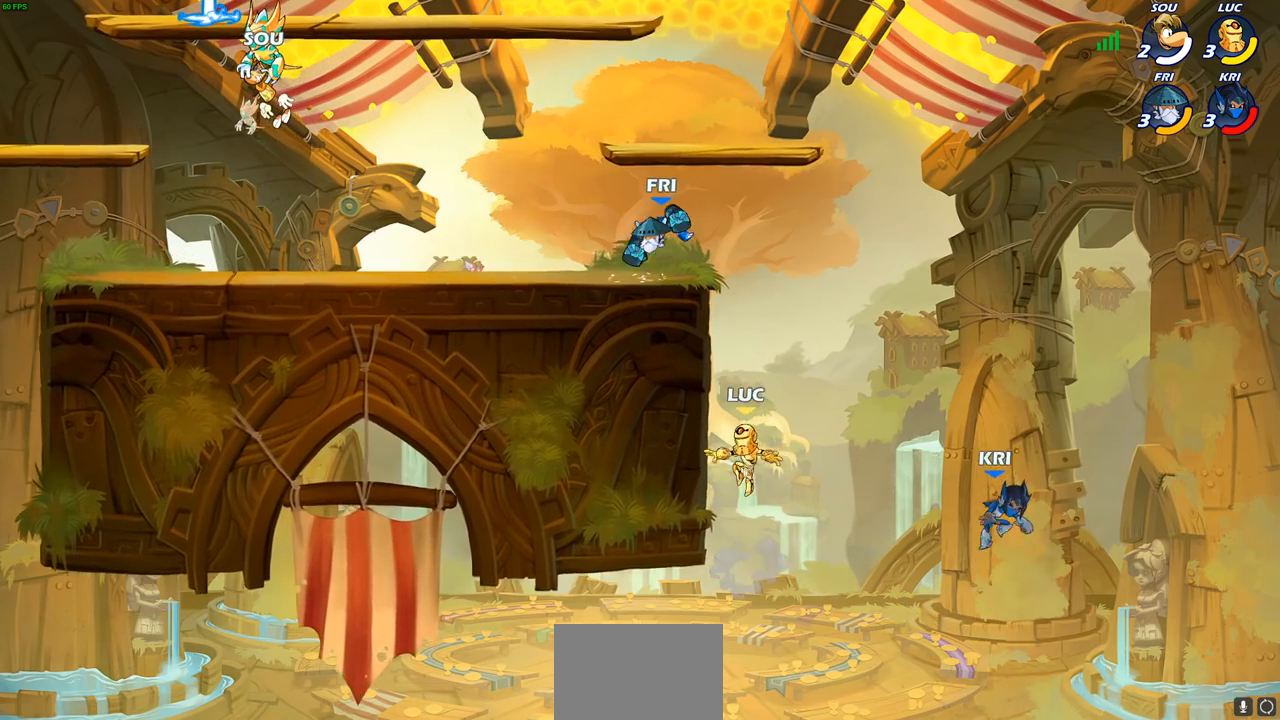
{"buttons": ["R2"], "left_stick": "down", "right_stick": "center", "events": [[33, "left_stick", "right"], [267, "left_stick", "center"], [383, "R2", "down"], [400, "left_stick", "down"], [417, "SQUARE", "down"], [500, "SQUARE", "up"]]}
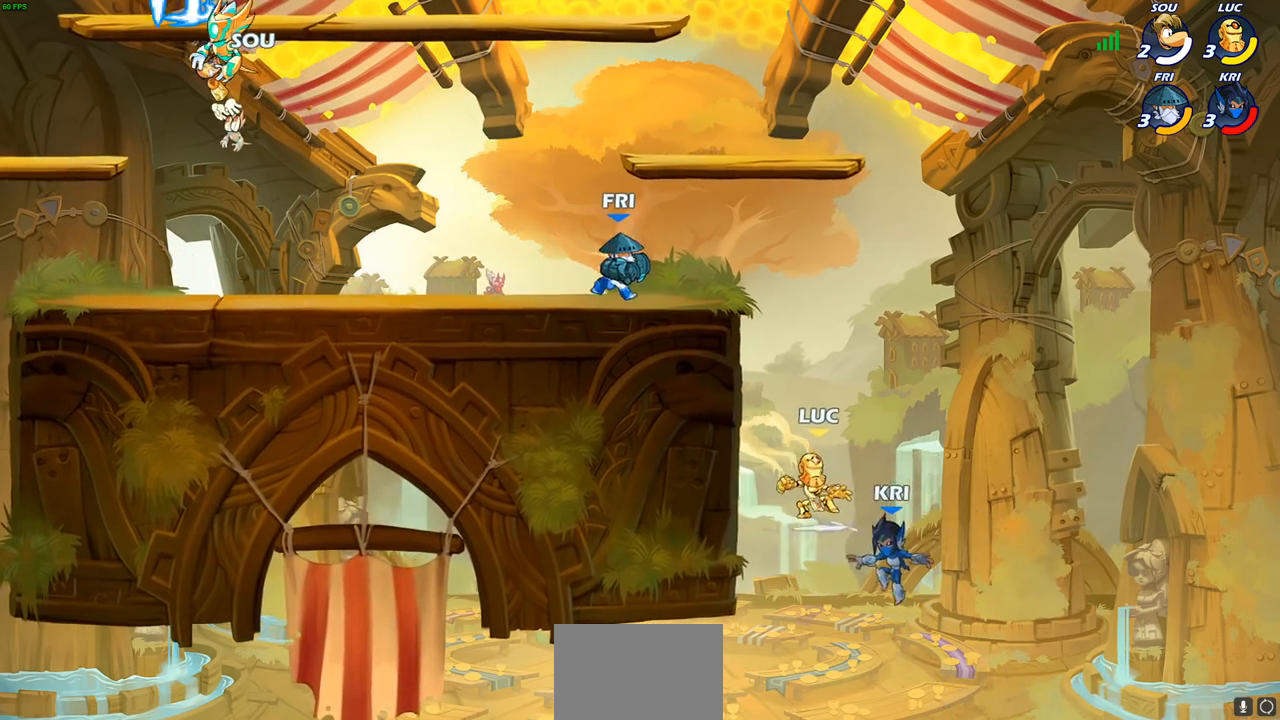
{"buttons": ["CROSS"], "left_stick": "left", "right_stick": "center", "events": [[17, "R2", "up"], [50, "left_stick", "center"], [267, "left_stick", "left"], [500, "CROSS", "down"]]}
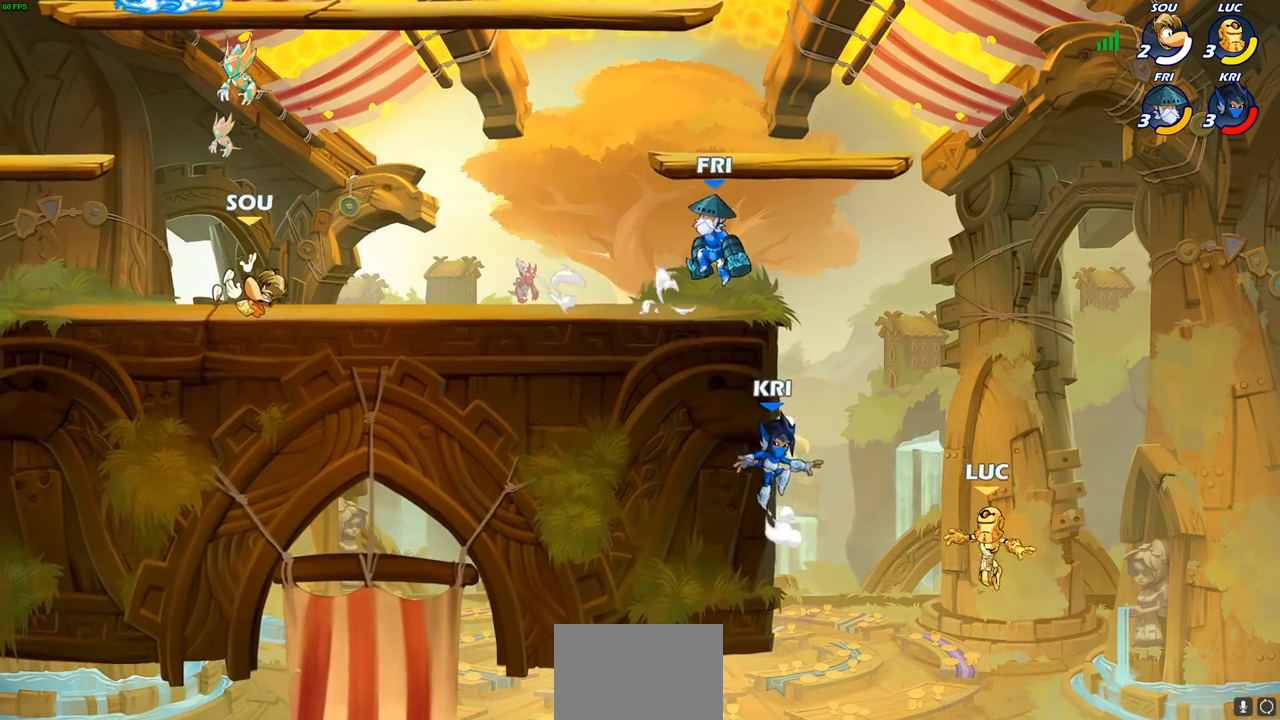
{"buttons": [], "left_stick": "left", "right_stick": "center", "events": [[83, "CIRCLE", "down"], [100, "CROSS", "up"], [183, "CIRCLE", "up"]]}
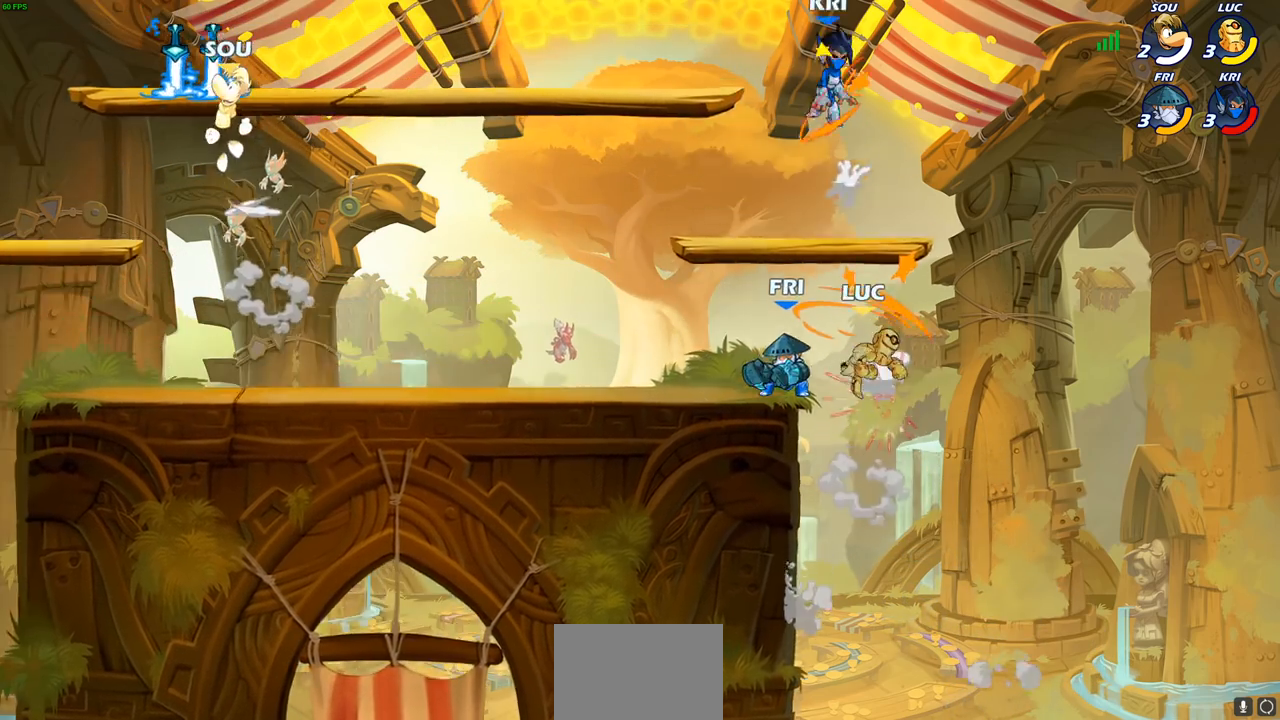
{"buttons": [], "left_stick": "down-left", "right_stick": "center", "events": [[267, "left_stick", "down-left"]]}
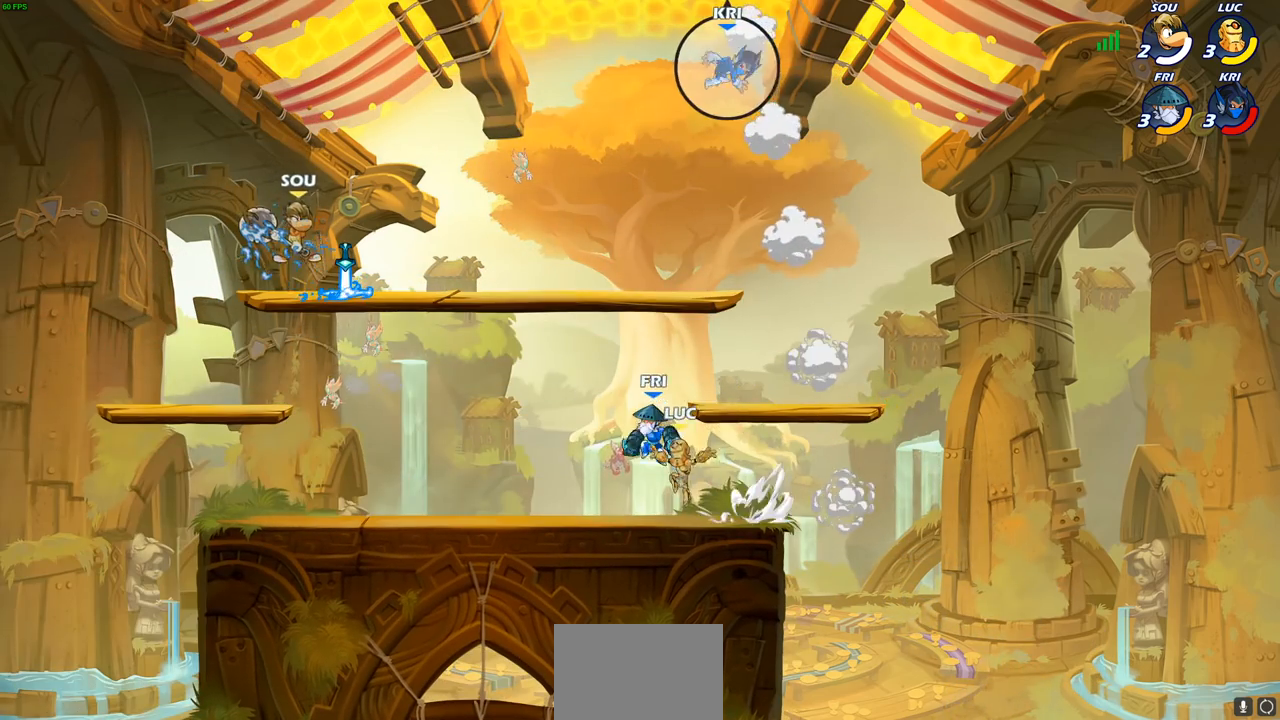
{"buttons": [], "left_stick": "center", "right_stick": "center", "events": [[33, "left_stick", "down-right"], [133, "left_stick", "center"], [267, "CROSS", "down"], [267, "left_stick", "up-left"], [317, "SQUARE", "down"], [367, "CROSS", "up"], [367, "SQUARE", "up"], [367, "left_stick", "center"]]}
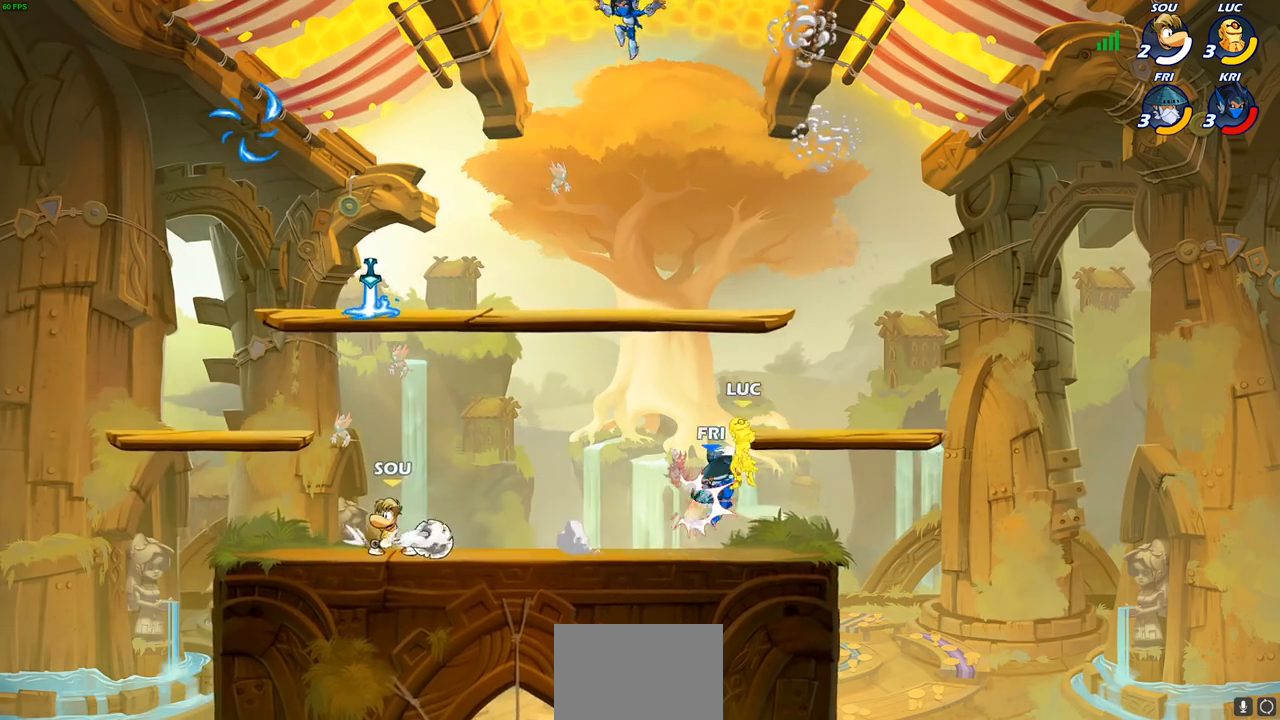
{"buttons": ["R1", "R2"], "left_stick": "right", "right_stick": "center", "events": [[183, "left_stick", "up-right"], [317, "R1", "down"], [317, "R2", "down"], [483, "left_stick", "right"]]}
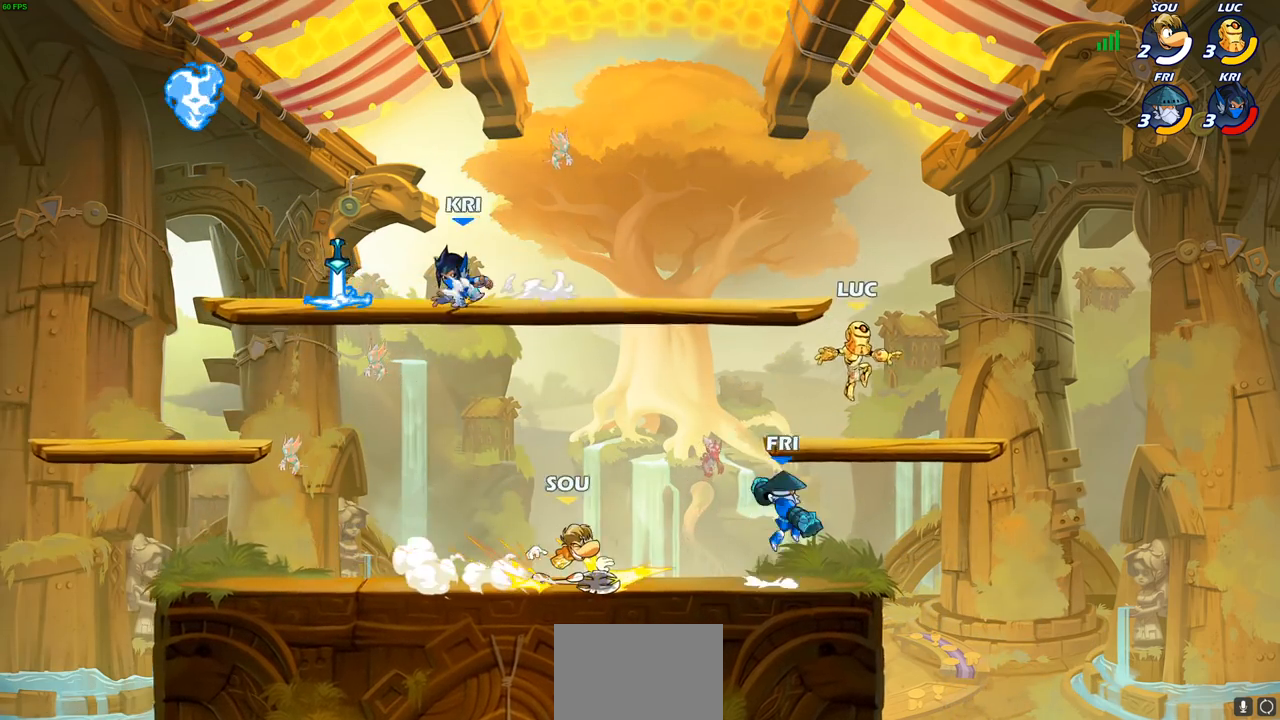
{"buttons": [], "left_stick": "down-left", "right_stick": "center", "events": [[17, "R1", "up"], [17, "R2", "up"], [17, "left_stick", "down-right"], [67, "left_stick", "down-left"], [167, "left_stick", "up-left"], [250, "left_stick", "up-right"], [317, "left_stick", "up-left"], [400, "left_stick", "down-left"]]}